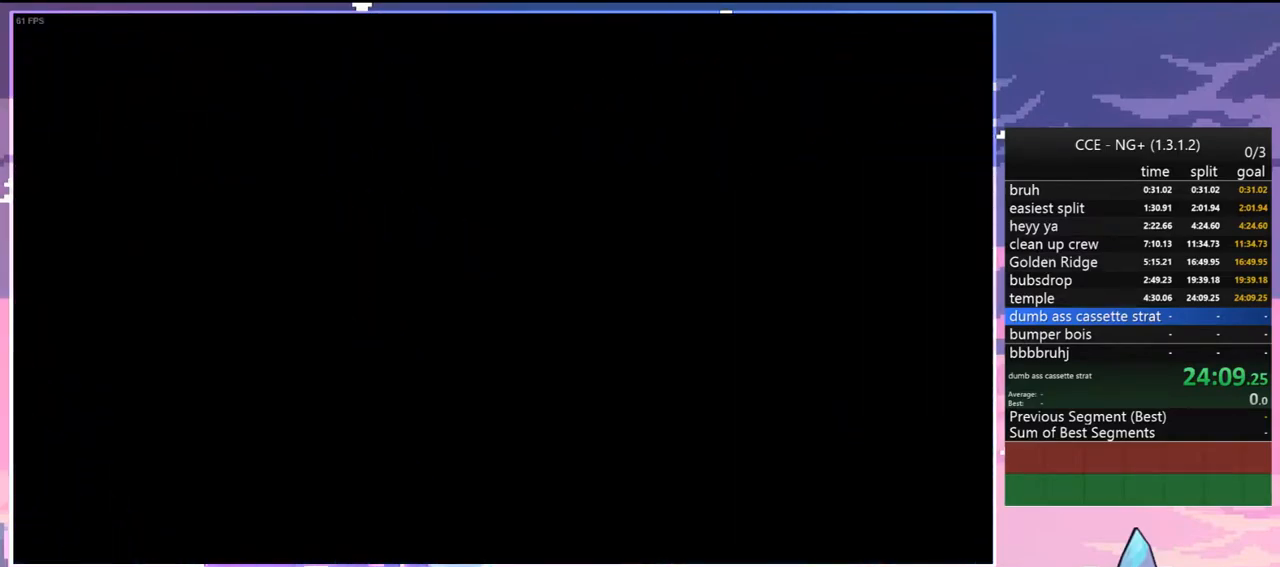
Gameplay with keyboard; each line is a JSON object with the keys held at the frame after it. "events" lists presses ("down") and releases ("up") of "dash", "down", "grab", "jump", "jump2", "left", "menu", "right", "skip" and "up" between this image and that frame as [ms after this image, input, new state], when the widget could be followed in between. No other keys are recorded. Mouse input is not recorded. Key names are as the overlay labels them; some are game actions (e.g. jump) rather than physical keys.
{"keys": [], "events": []}
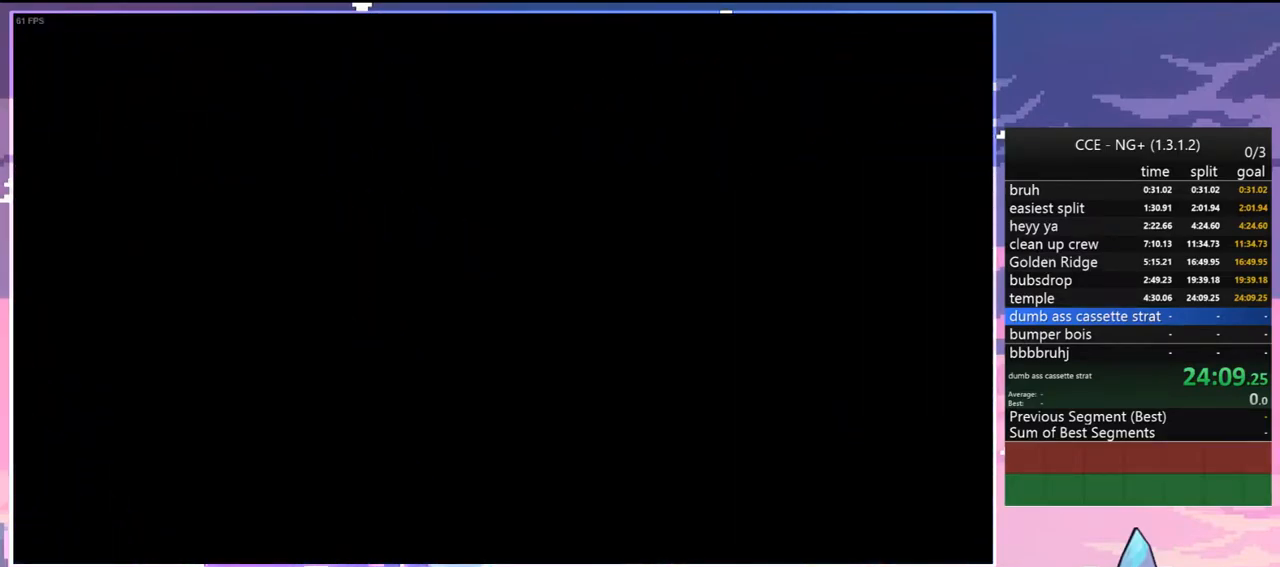
{"keys": [], "events": []}
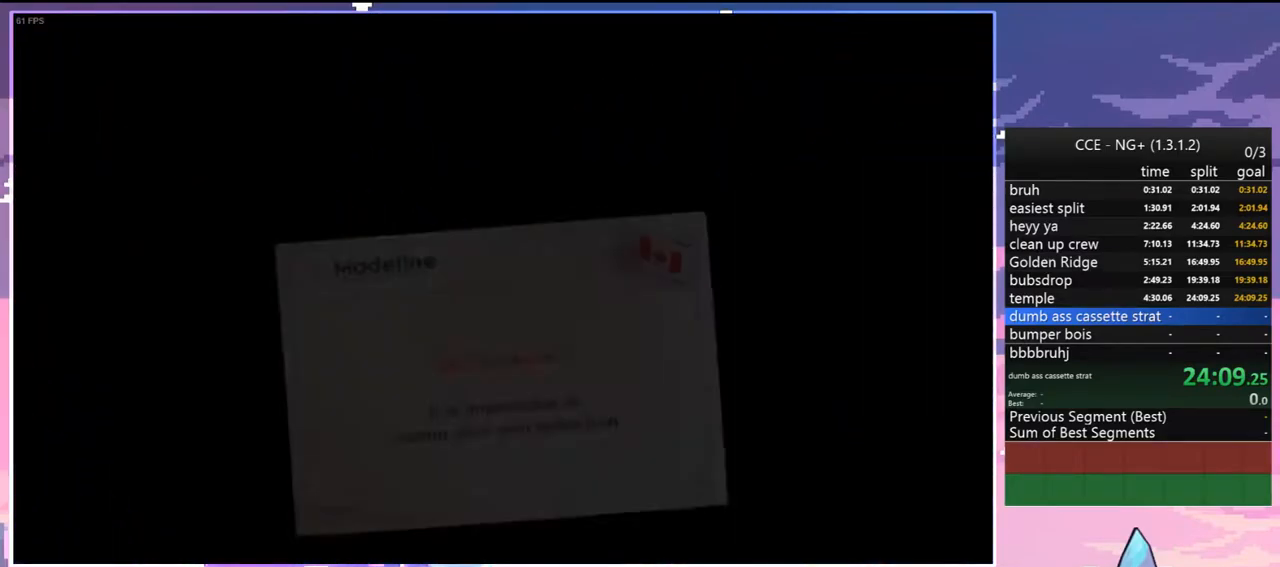
{"keys": [], "events": []}
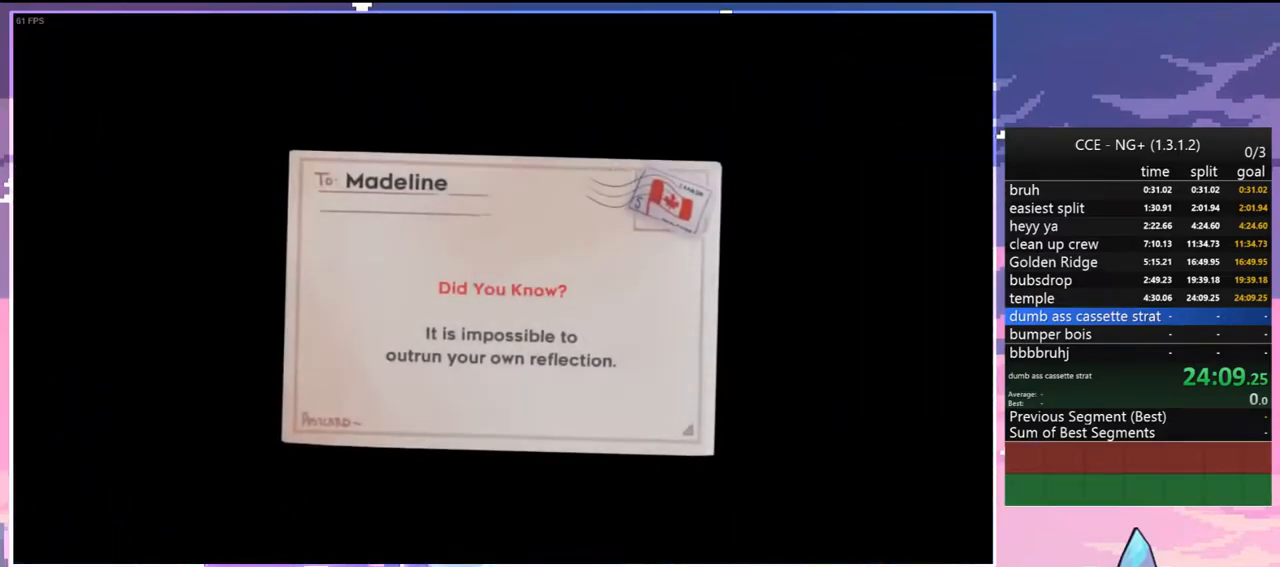
{"keys": ["jump"], "events": [[17, "jump", "down"], [117, "jump", "up"], [200, "jump", "down"], [250, "jump", "up"], [350, "jump", "down"], [400, "jump", "up"], [483, "jump", "down"]]}
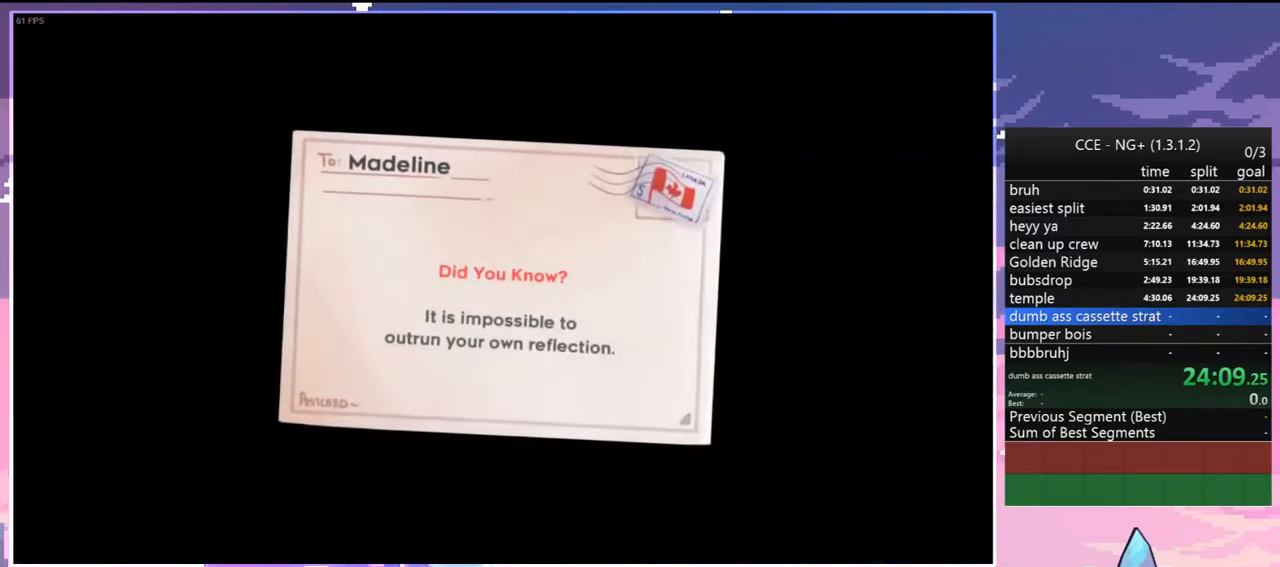
{"keys": ["jump"], "events": [[33, "jump", "up"], [217, "jump", "down"], [267, "jump", "up"], [367, "jump", "down"], [417, "jump", "up"], [500, "jump", "down"]]}
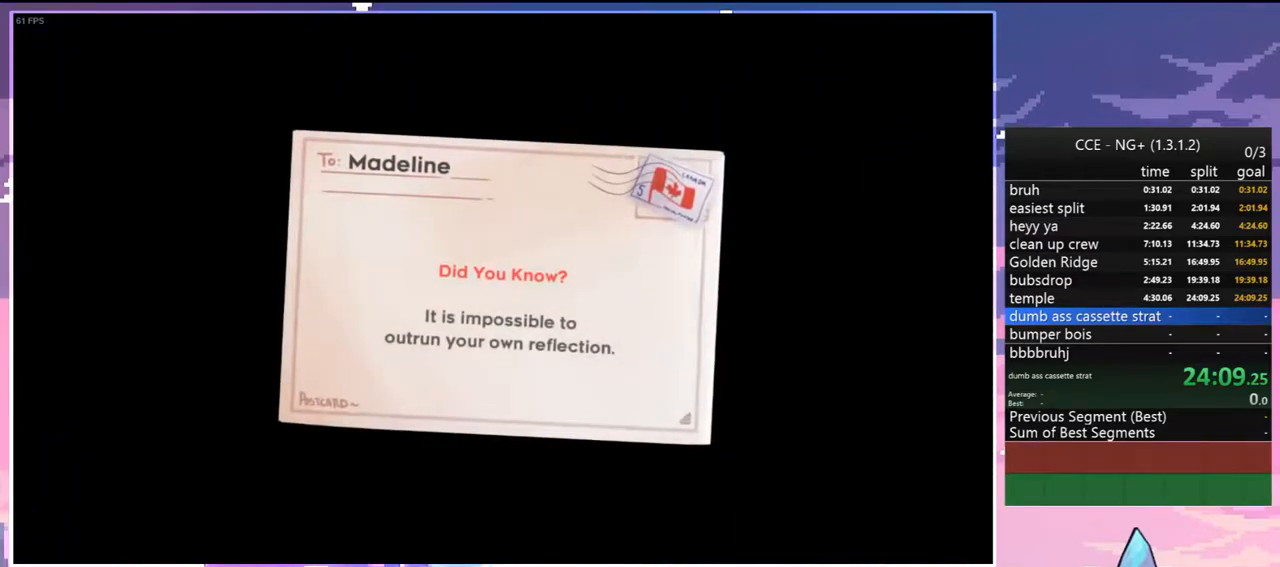
{"keys": [], "events": [[50, "jump", "up"], [100, "jump", "down"], [183, "jump", "up"], [233, "jump", "down"], [283, "jump", "up"], [383, "jump", "down"], [433, "jump", "up"]]}
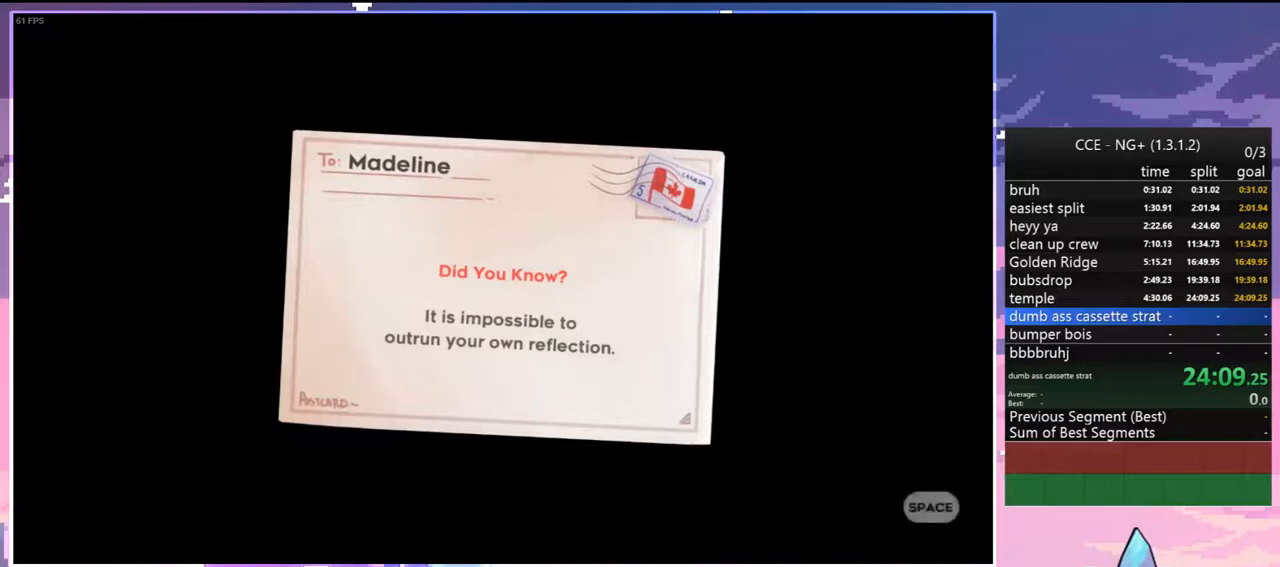
{"keys": [], "events": [[17, "jump", "down"], [117, "jump", "up"], [167, "jump", "down"], [250, "jump", "up"], [350, "jump", "down"], [450, "jump", "up"]]}
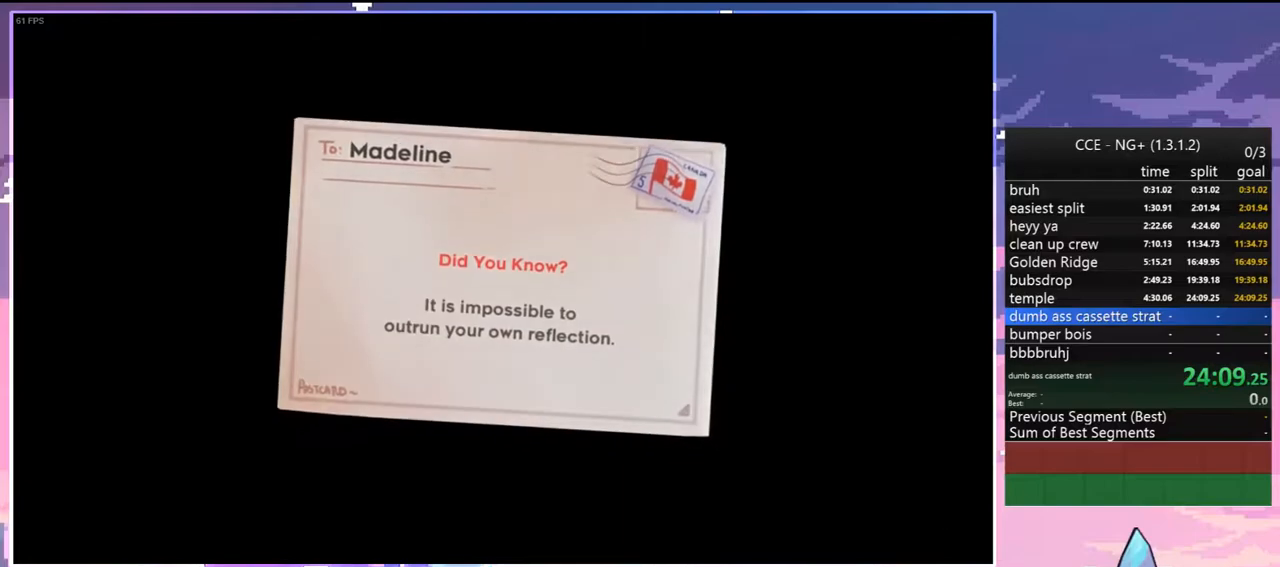
{"keys": [], "events": []}
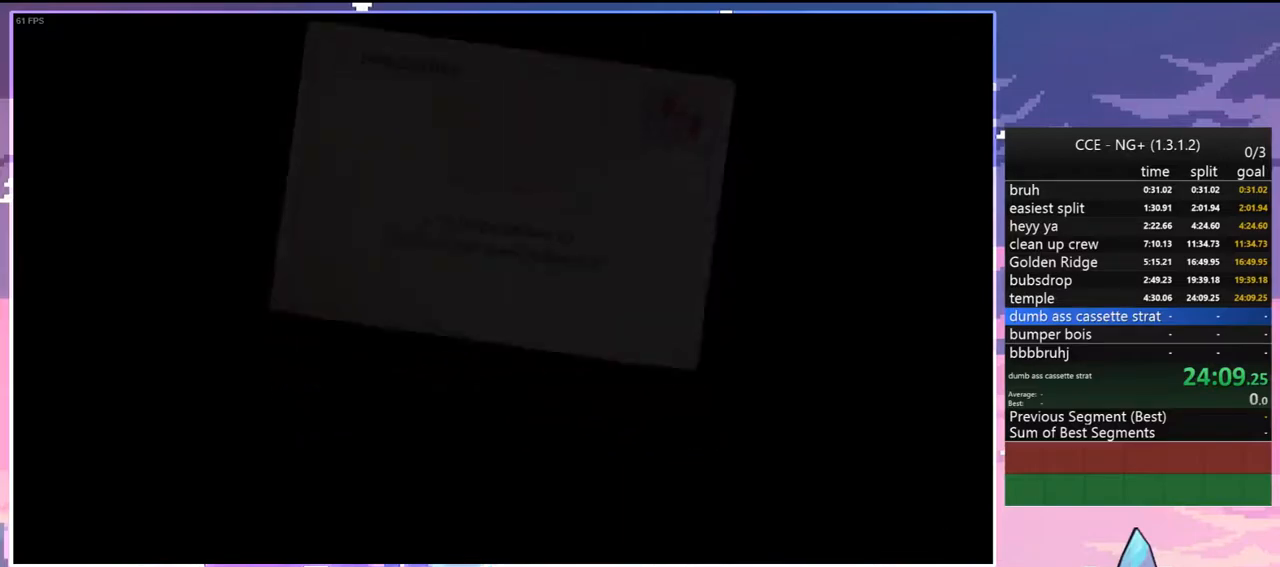
{"keys": [], "events": []}
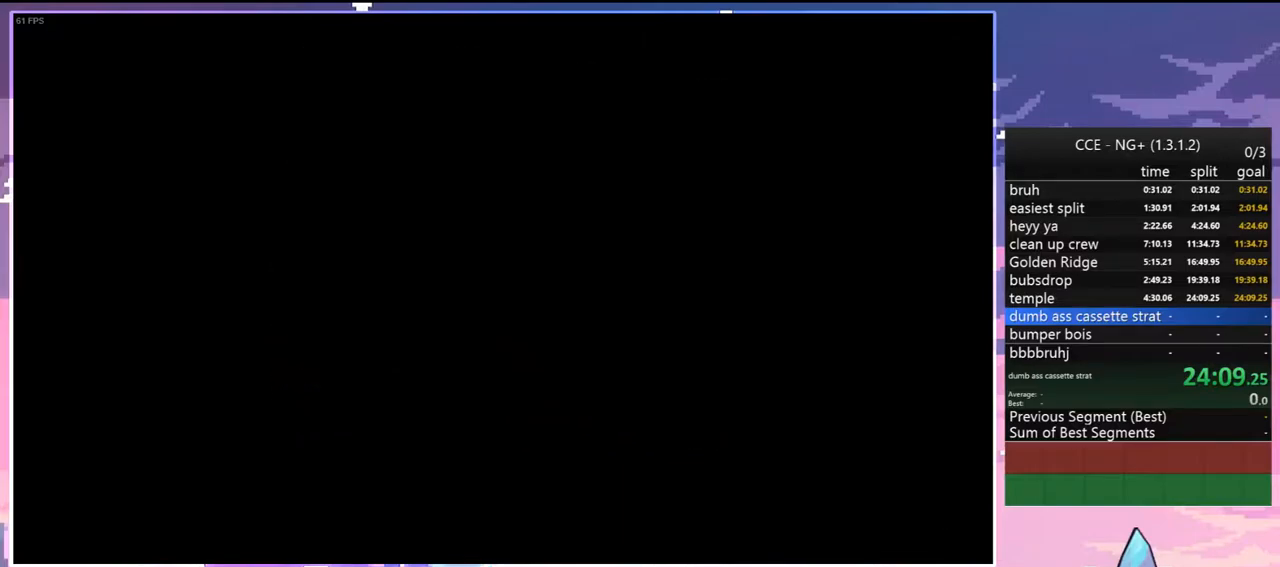
{"keys": [], "events": []}
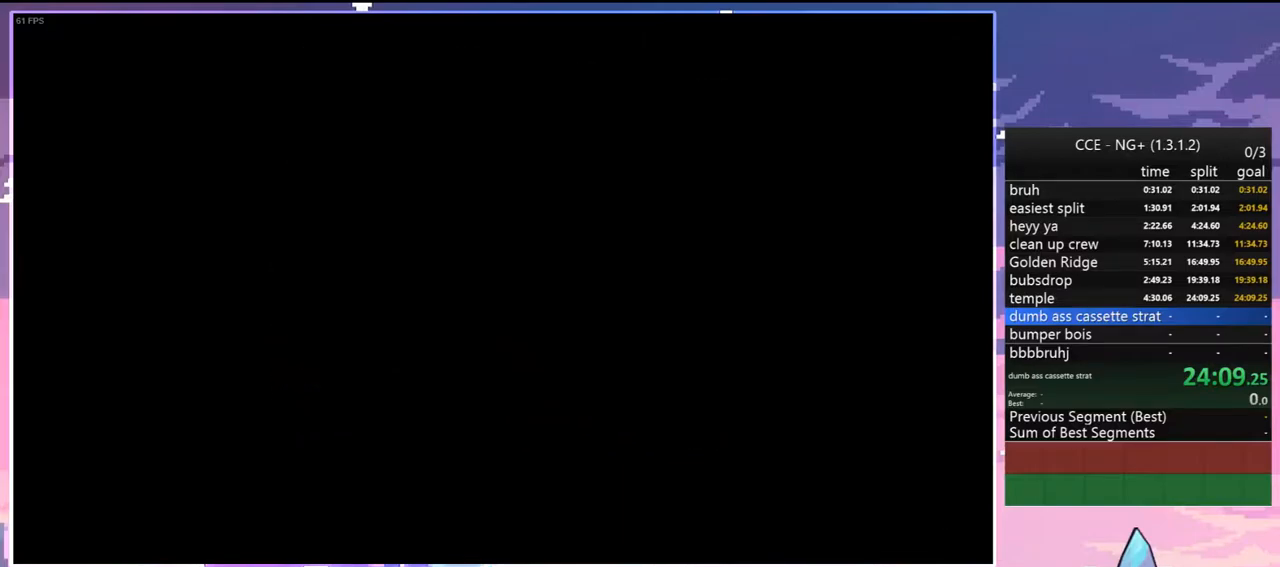
{"keys": [], "events": []}
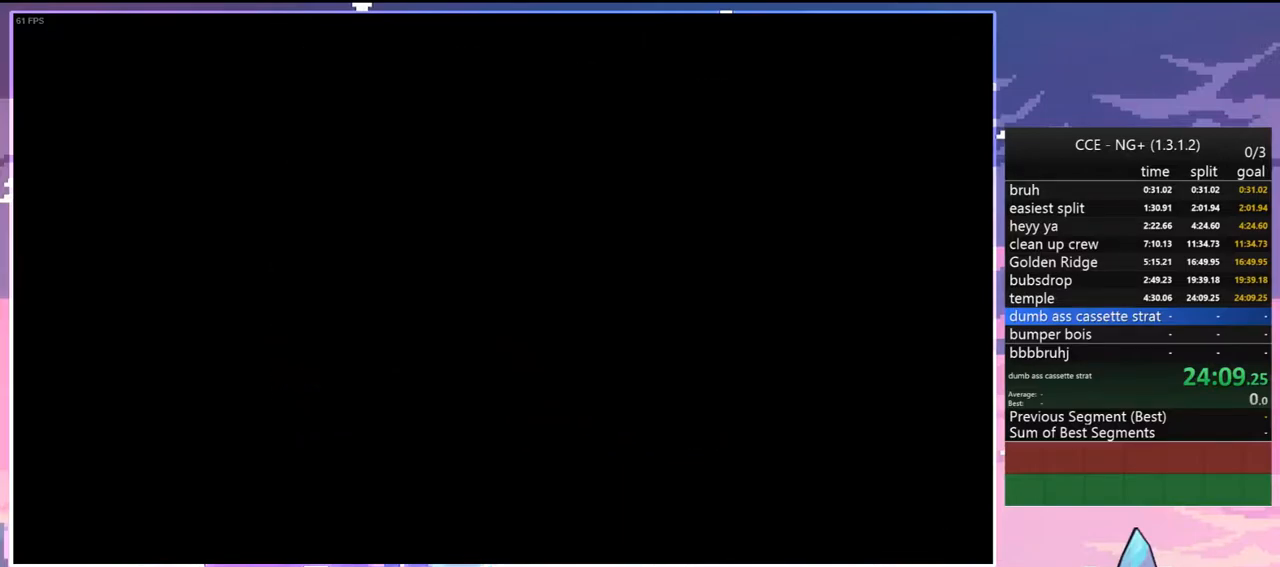
{"keys": [], "events": []}
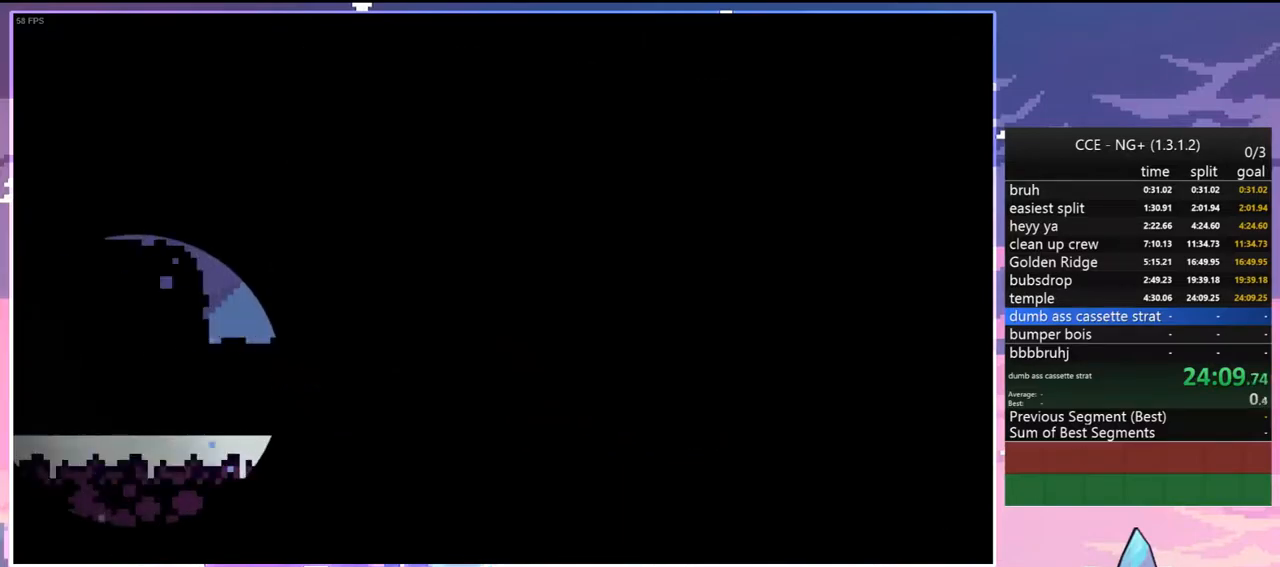
{"keys": [], "events": []}
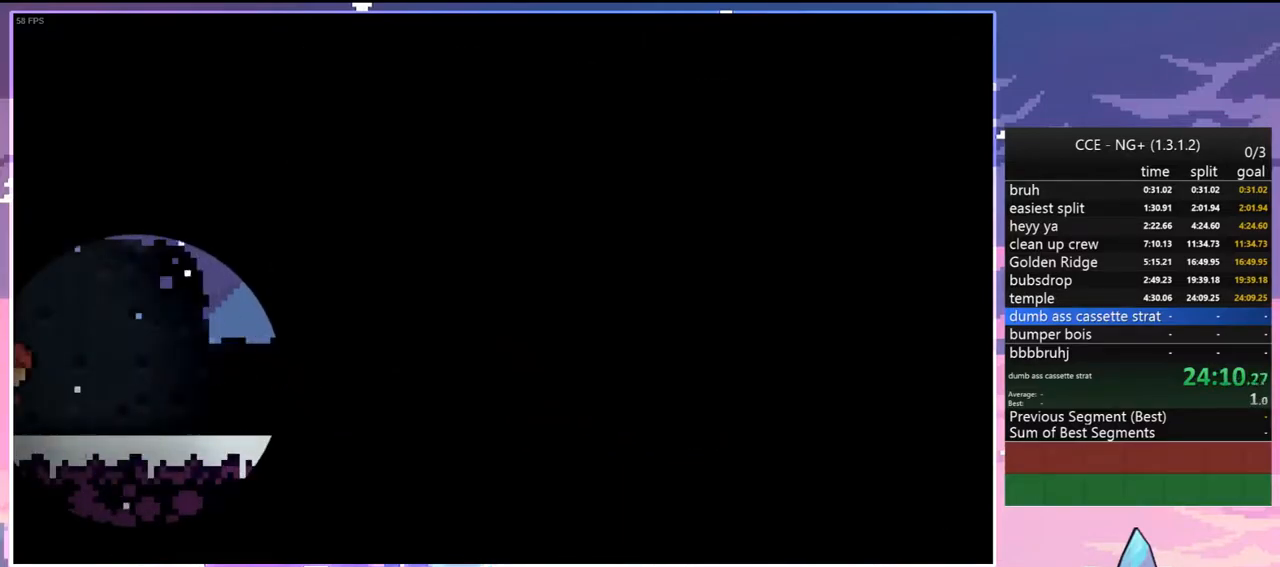
{"keys": [], "events": []}
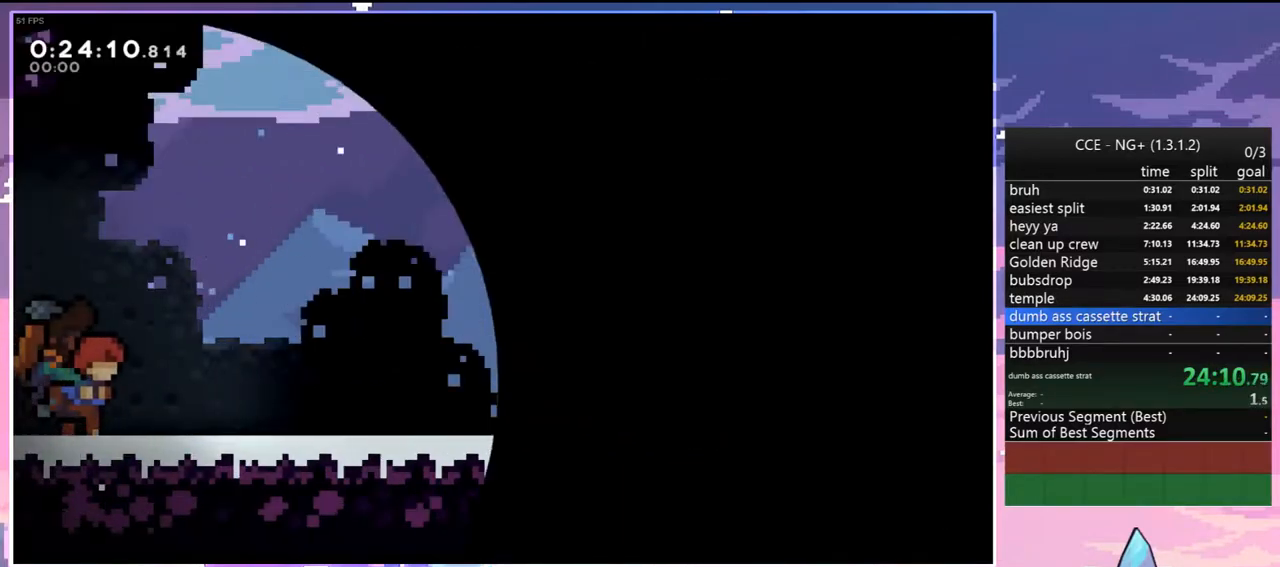
{"keys": ["menu", "skip"], "events": [[433, "menu", "down"], [433, "skip", "down"]]}
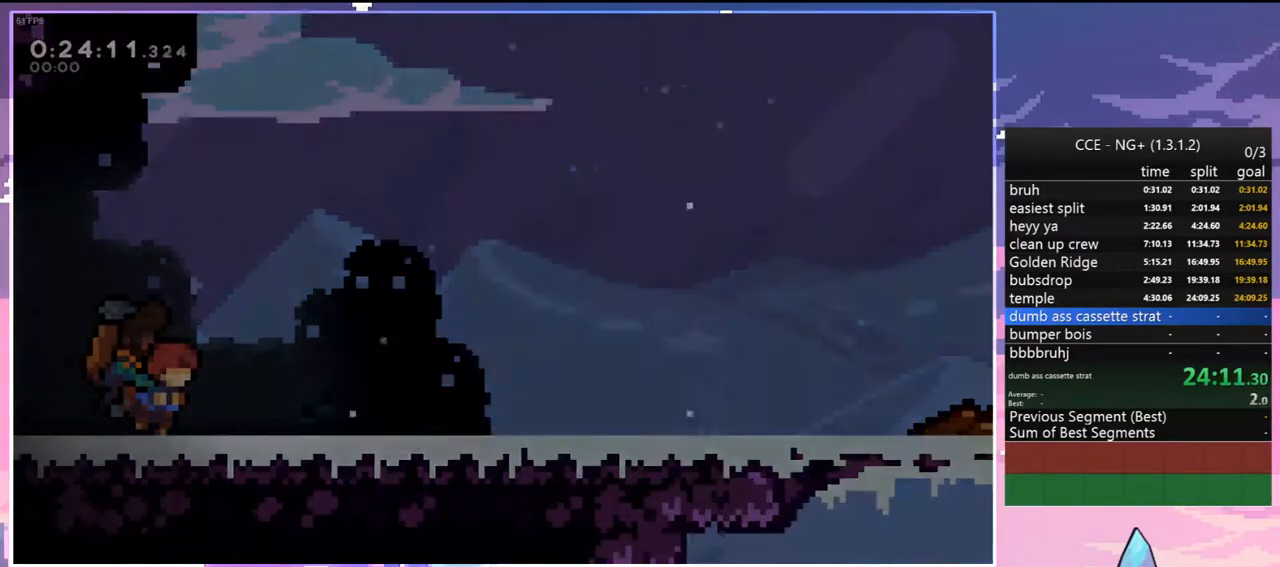
{"keys": ["dash", "jump", "right", "up"], "events": [[67, "menu", "up"], [67, "skip", "up"], [450, "right", "down"], [483, "dash", "down"], [483, "jump", "down"], [483, "up", "down"]]}
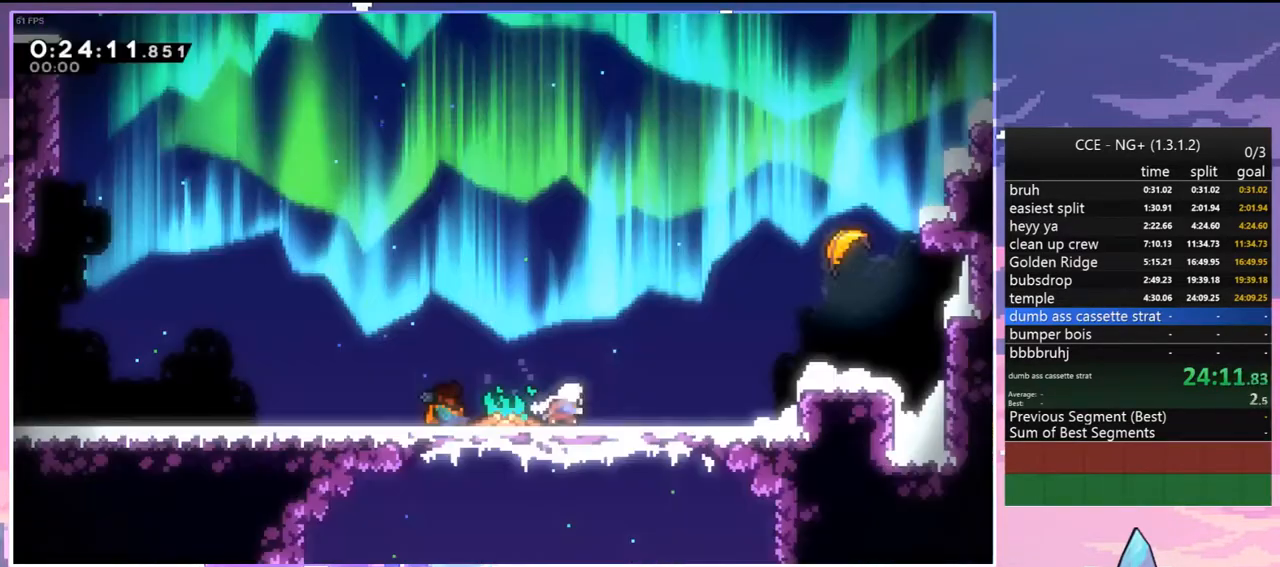
{"keys": ["up"], "events": [[83, "jump", "up"], [133, "dash", "up"], [217, "dash", "down"], [367, "dash", "up"], [500, "right", "up"]]}
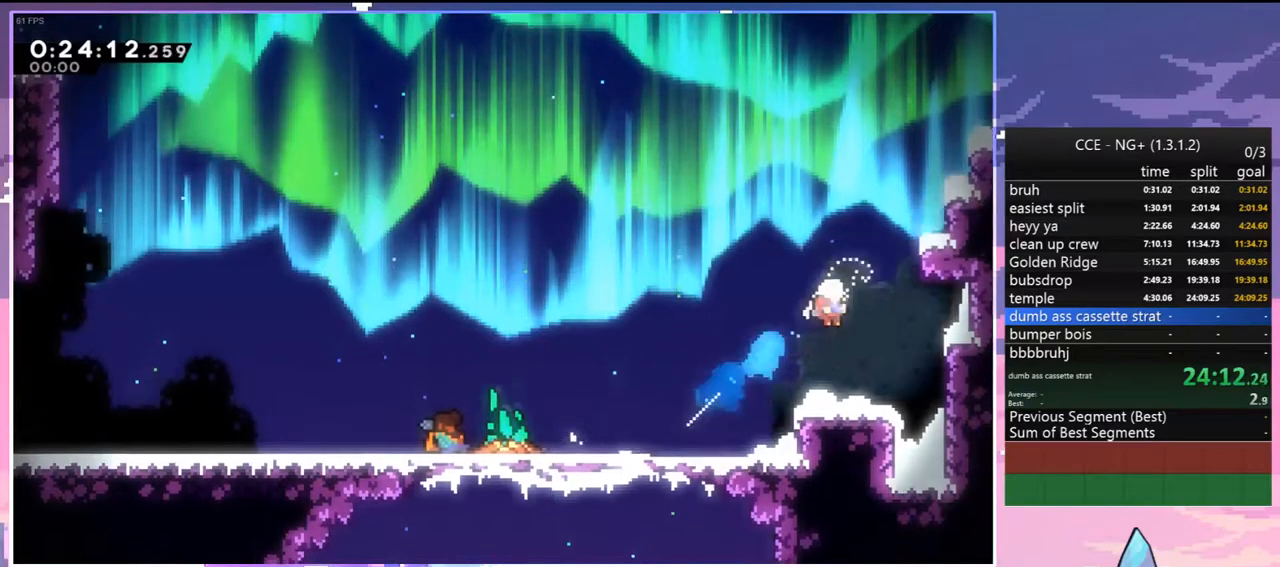
{"keys": ["left", "up"], "events": [[50, "left", "down"]]}
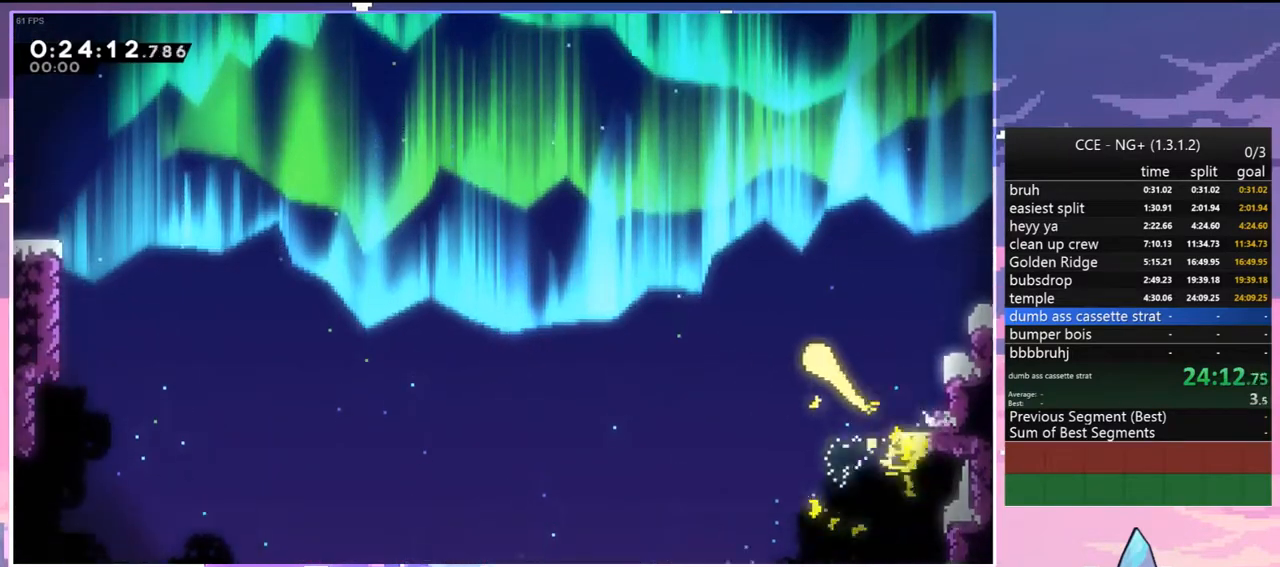
{"keys": ["left", "up"], "events": []}
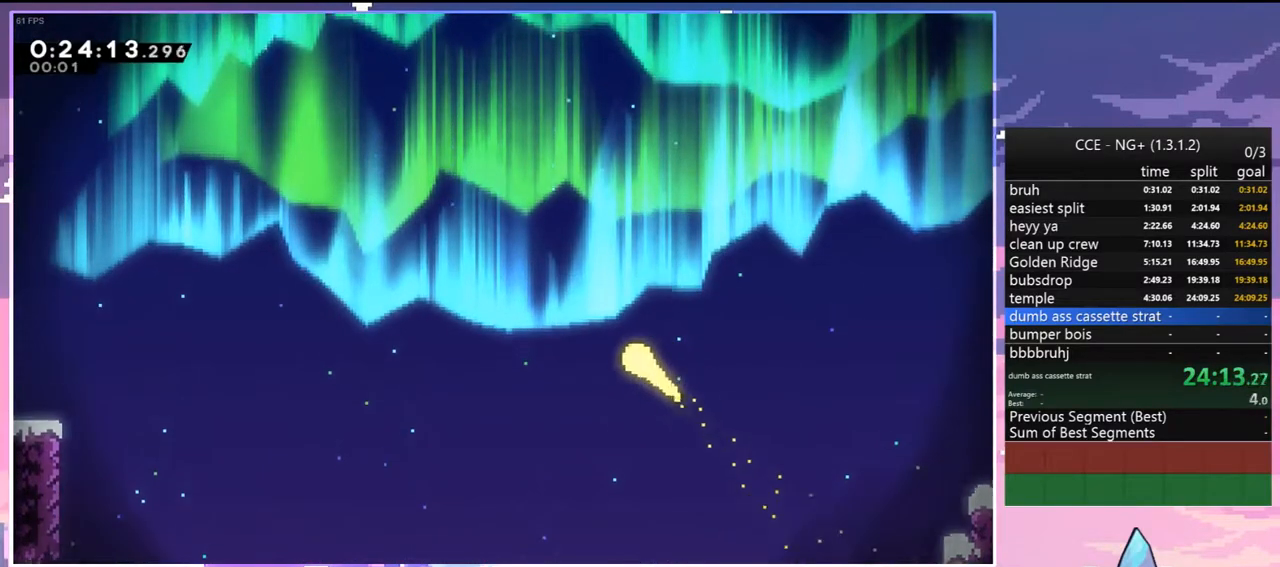
{"keys": ["up"], "events": [[267, "left", "up"]]}
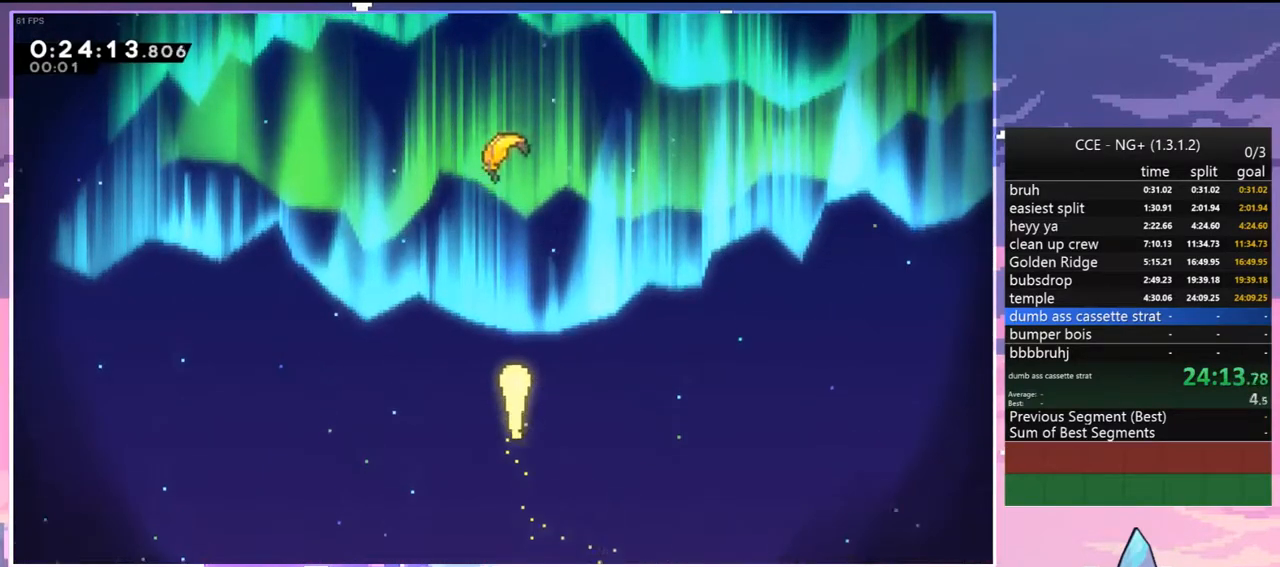
{"keys": ["up"], "events": [[100, "dash", "down"], [200, "dash", "up"], [283, "dash", "down"], [417, "dash", "up"]]}
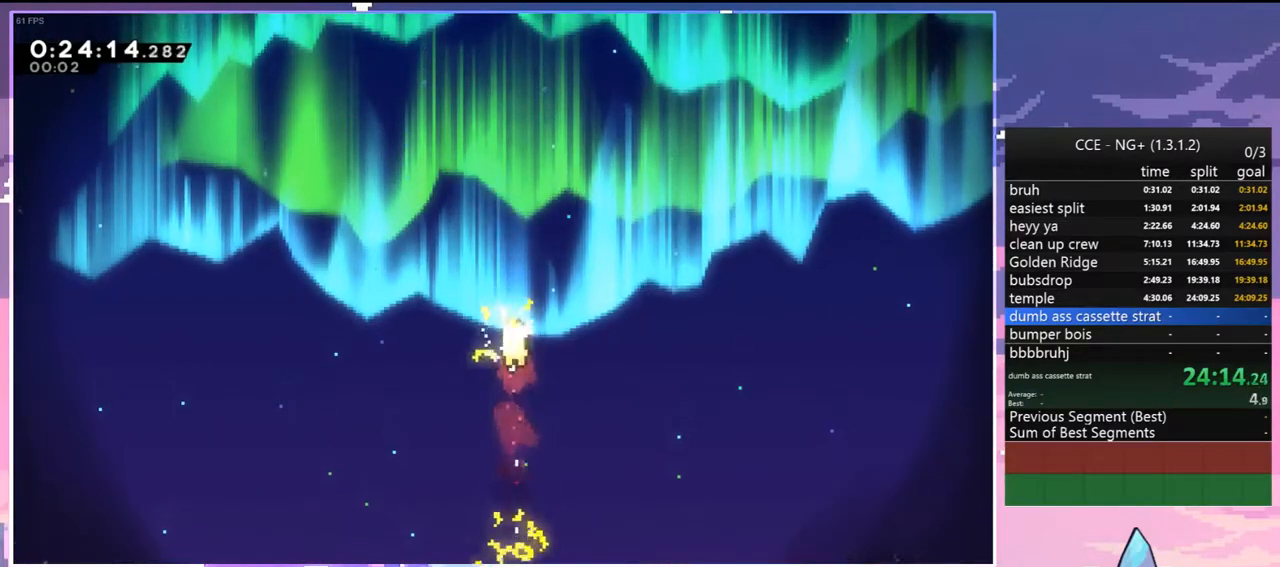
{"keys": ["left", "up"], "events": [[67, "left", "down"]]}
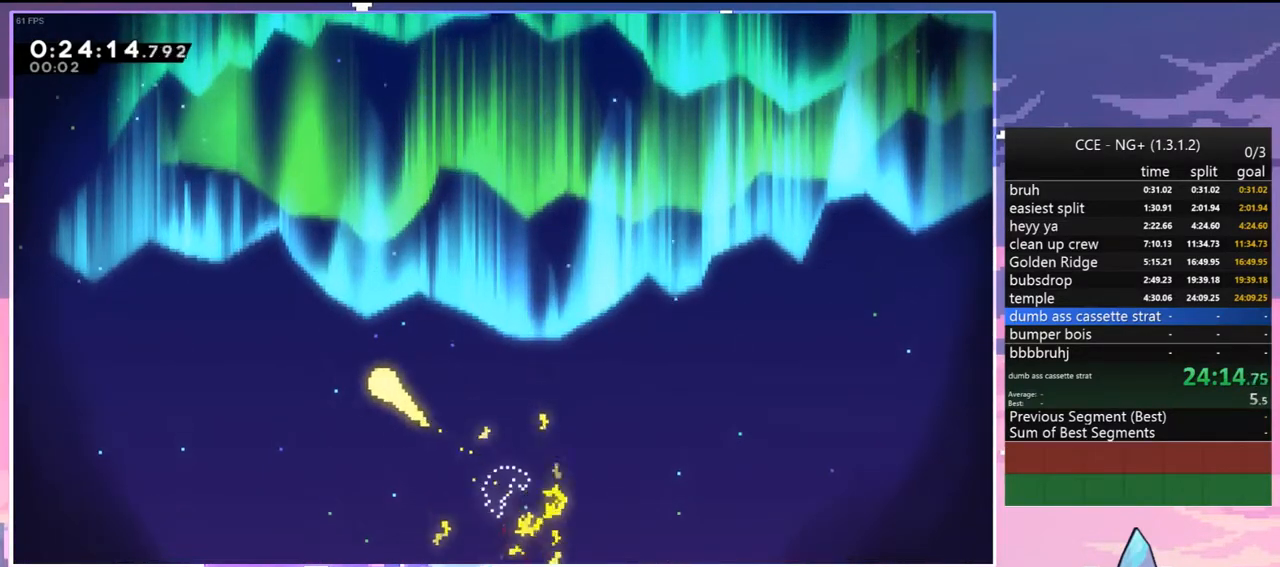
{"keys": ["up"], "events": [[267, "left", "up"]]}
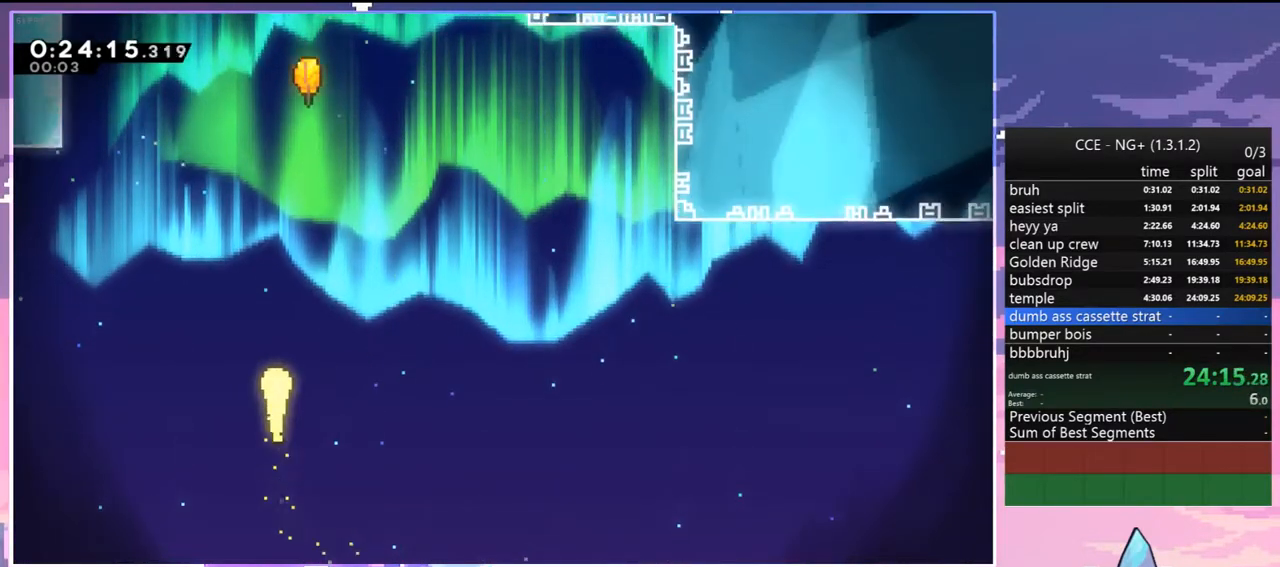
{"keys": ["up"], "events": [[200, "right", "down"], [283, "right", "up"]]}
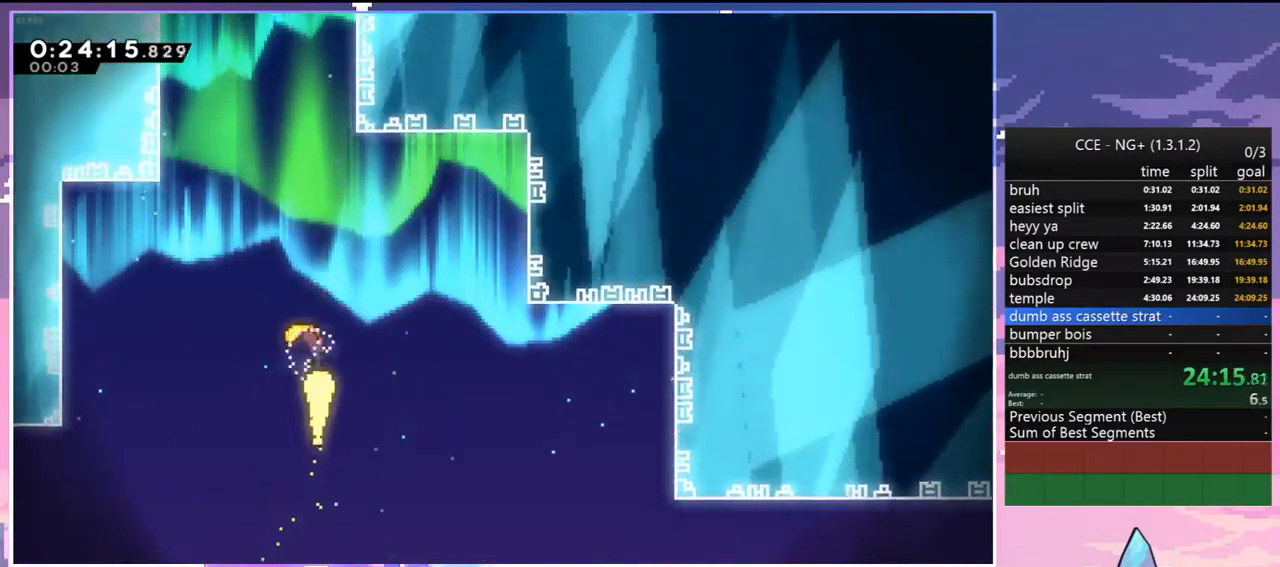
{"keys": ["up"], "events": [[117, "left", "down"], [200, "left", "up"]]}
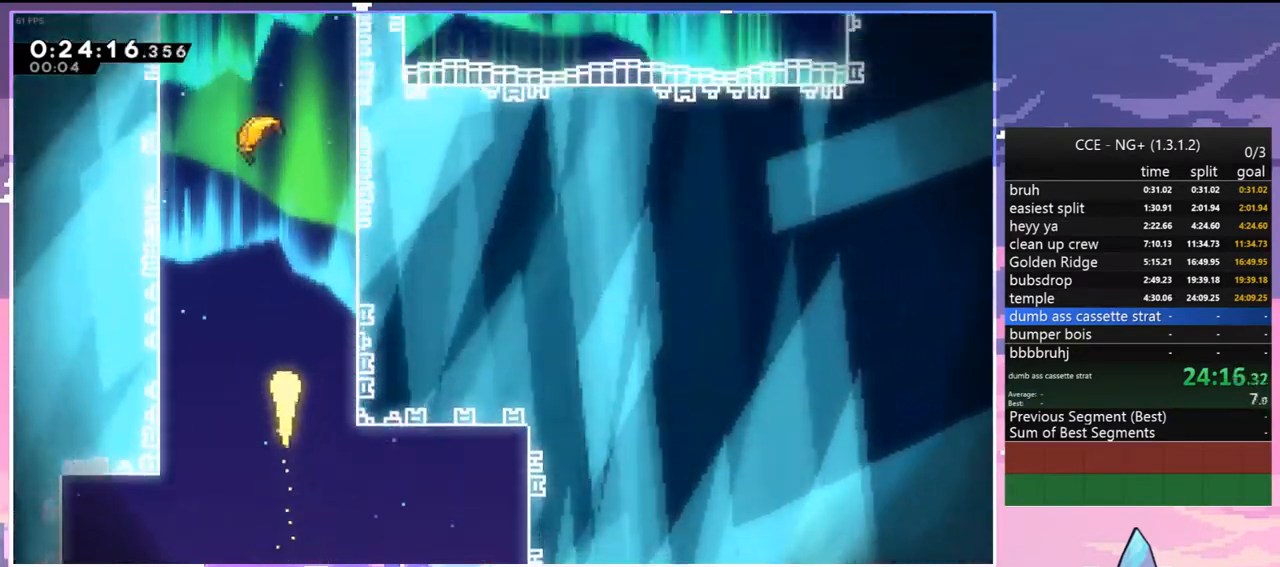
{"keys": ["up"], "events": []}
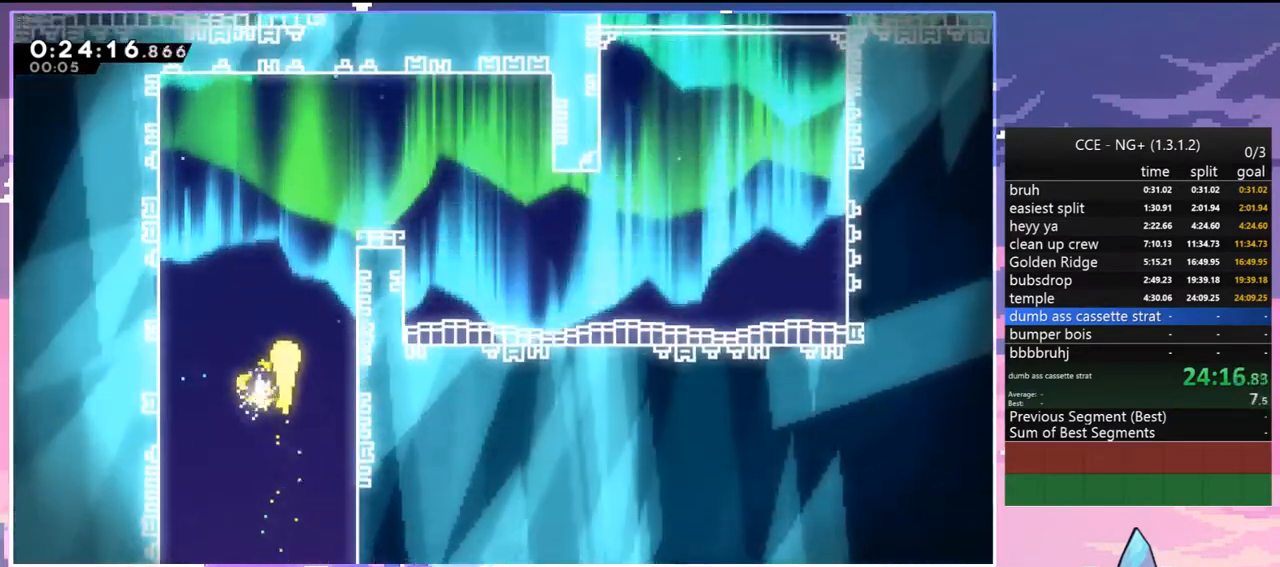
{"keys": ["down", "right"], "events": [[100, "right", "down"], [233, "up", "up"], [383, "down", "down"]]}
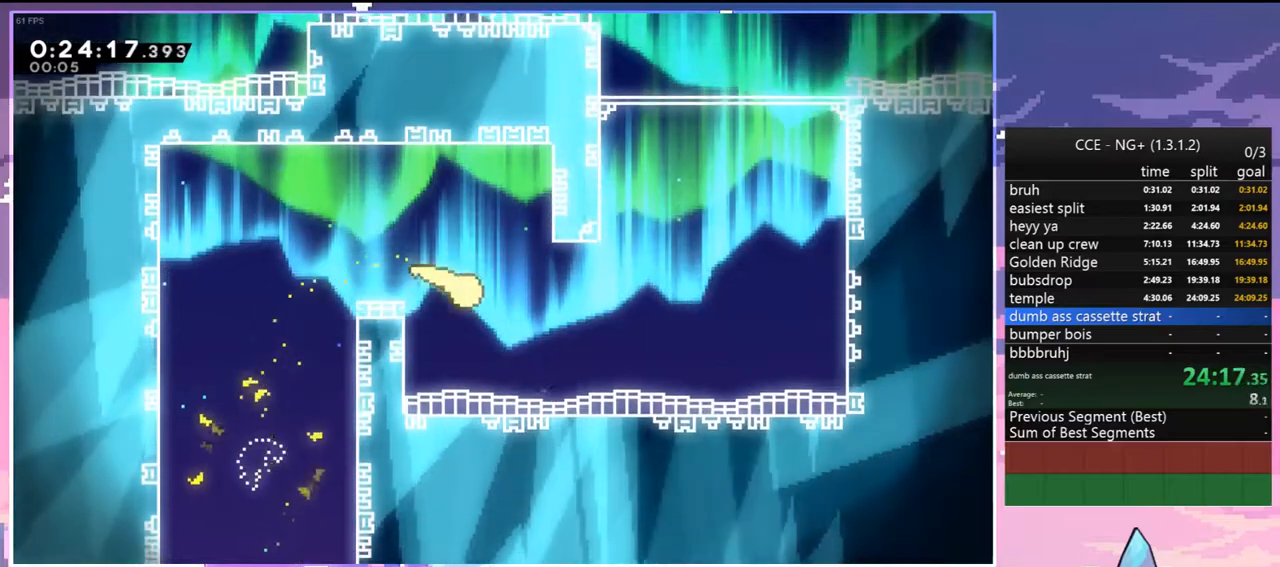
{"keys": ["up"], "events": [[67, "down", "up"], [167, "up", "down"], [350, "right", "up"]]}
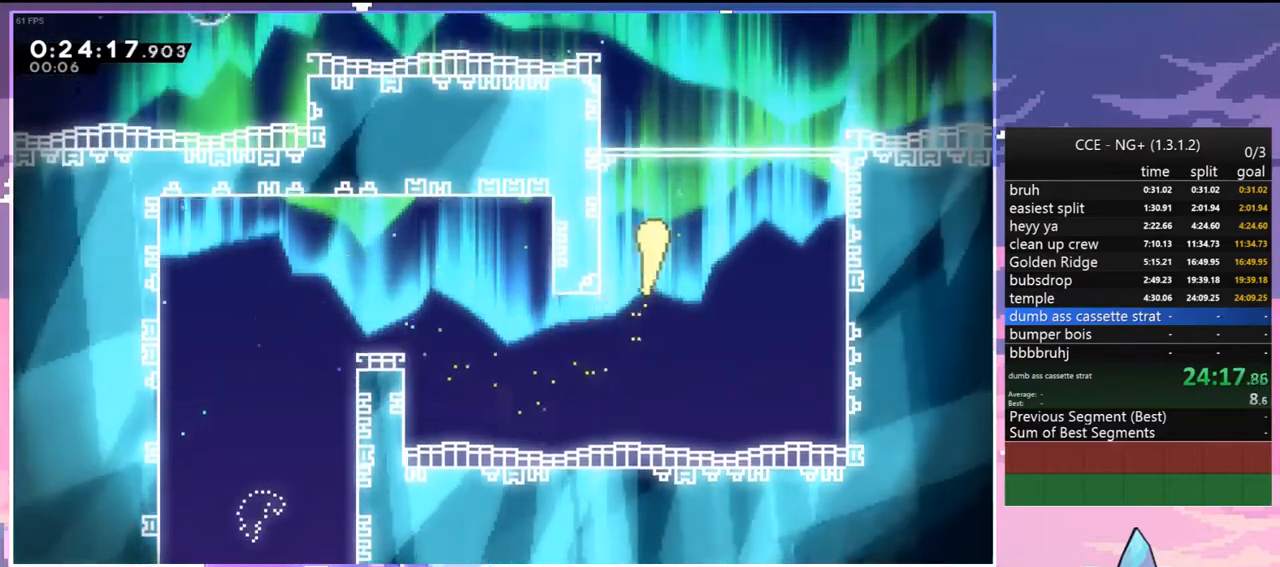
{"keys": ["up"], "events": []}